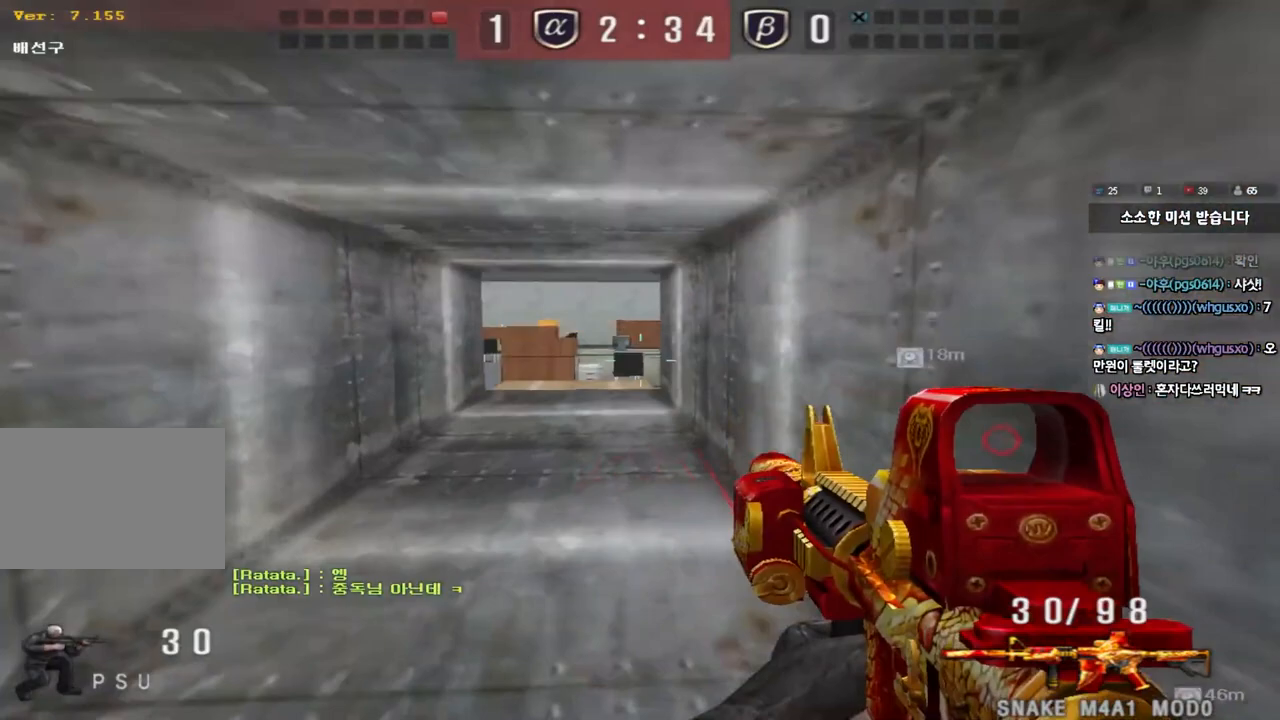
Gameplay with keyboard; each line is a JSON object with the keys held at the frame after it. "events" lists presses ("down") and releases ("up") of "a", "ctrl", "d", "e", "f", "q", "r", "s", "shift", "space", "tab" and "w" between this image and that frame as [ms after this image, input, new state], when the widget could be followed in between. No other keys are recorded. Mouse input is not recorded.
{"keys": ["w"], "events": [[67, "a", "down"], [67, "ctrl", "up"], [83, "w", "down"], [417, "ctrl", "down"], [417, "w", "up"], [433, "a", "up"], [500, "ctrl", "up"], [500, "w", "down"]]}
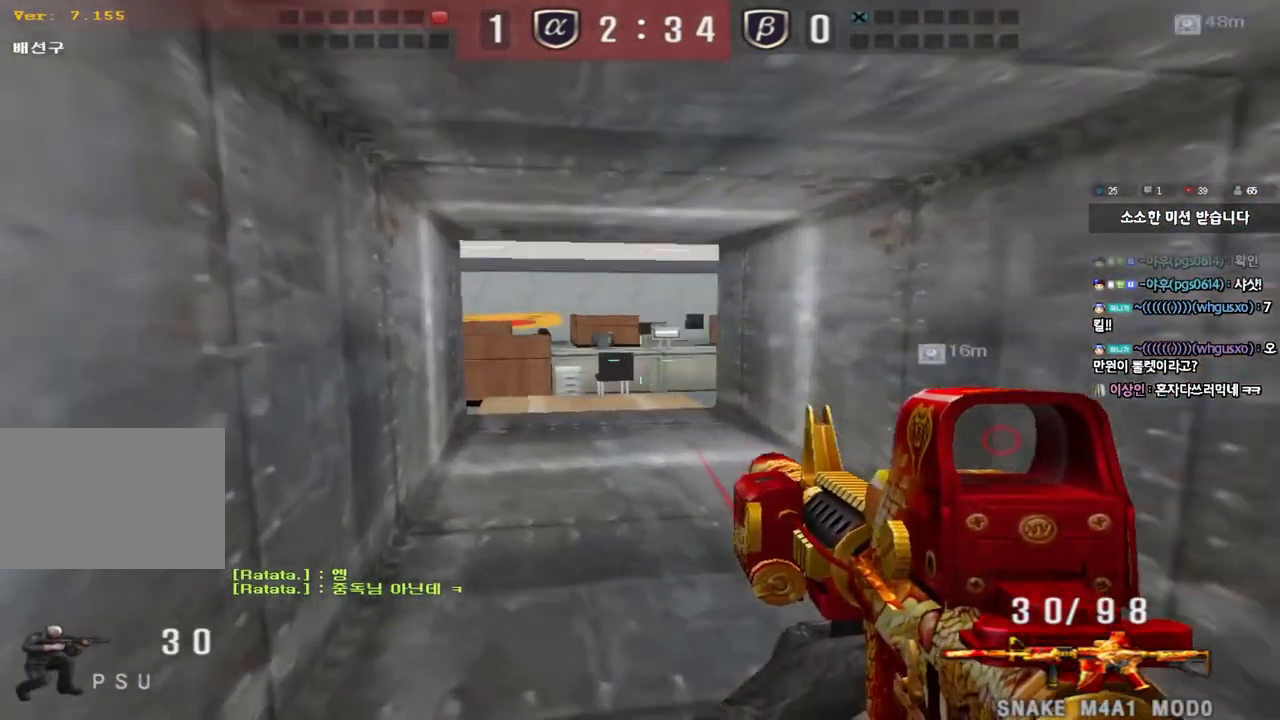
{"keys": ["a", "w"], "events": [[17, "d", "down"], [200, "ctrl", "down"], [200, "d", "up"], [217, "w", "up"], [300, "a", "down"], [300, "ctrl", "up"], [300, "w", "down"]]}
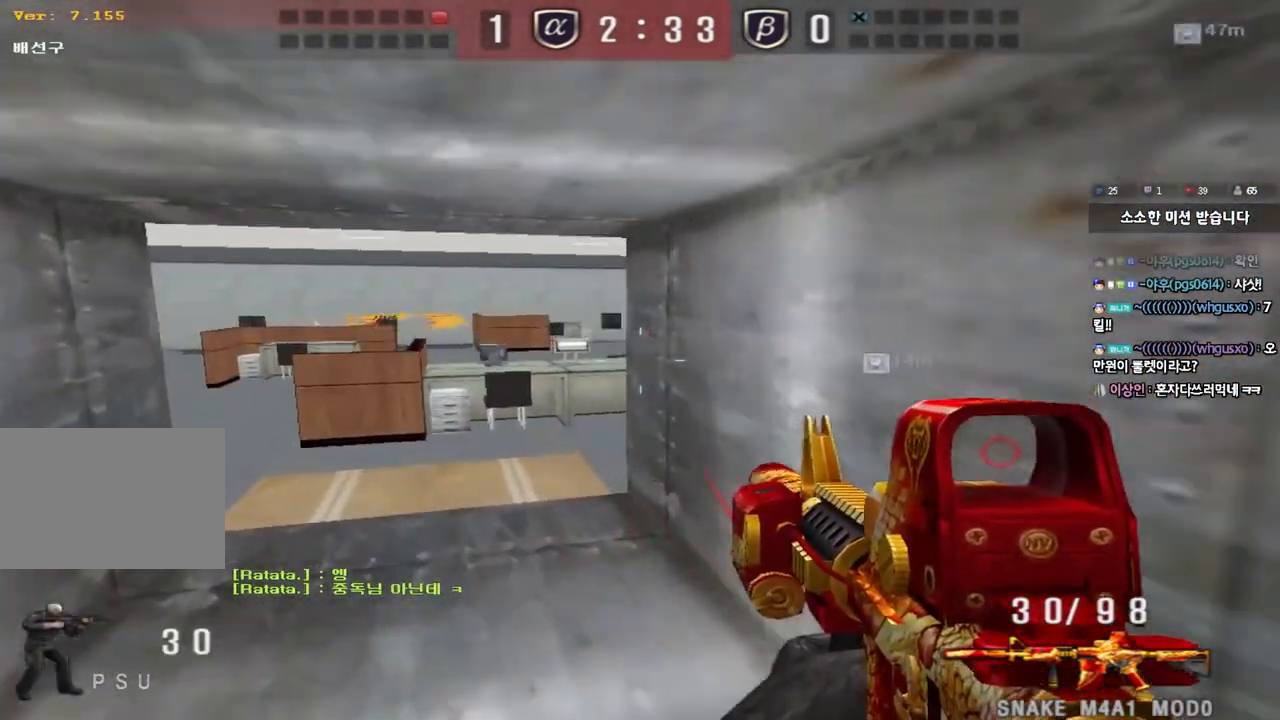
{"keys": [], "events": [[117, "ctrl", "down"], [117, "w", "up"], [133, "a", "up"], [200, "ctrl", "up"], [233, "a", "down"], [233, "w", "down"], [467, "w", "up"], [483, "a", "up"]]}
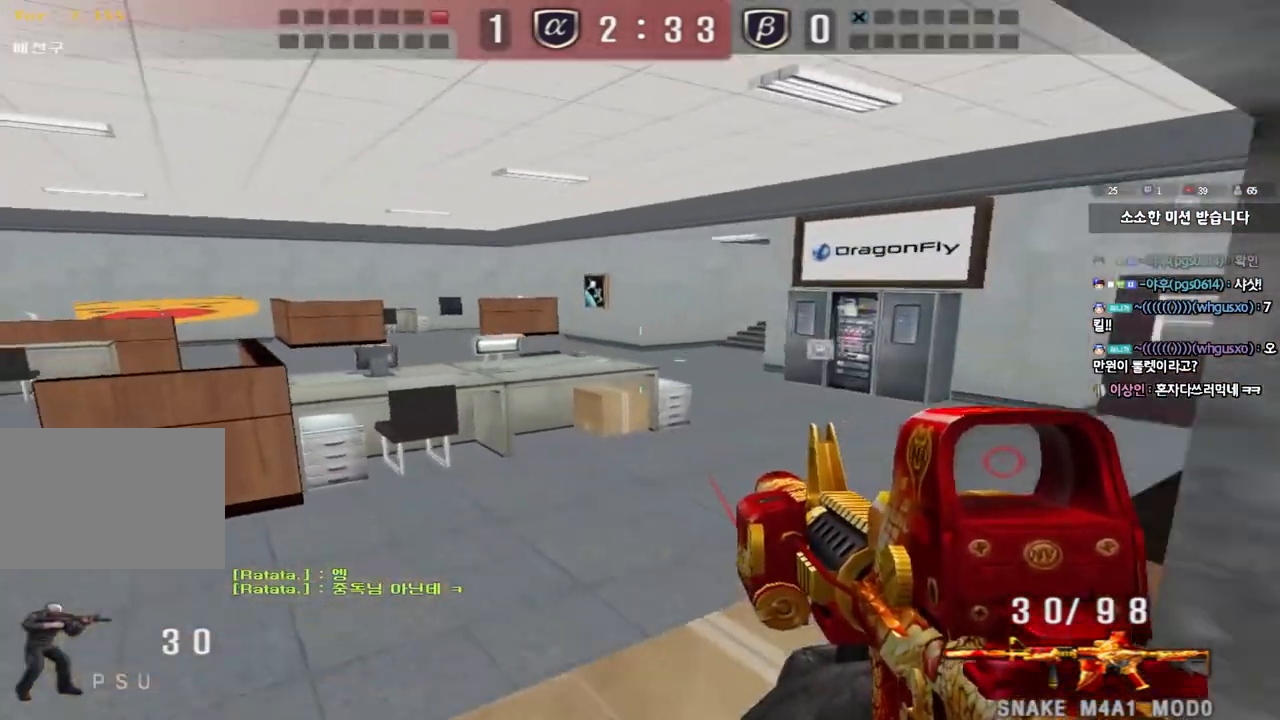
{"keys": ["d", "w"], "events": [[50, "w", "down"], [67, "a", "down"], [200, "w", "up"], [217, "a", "up"], [317, "ctrl", "down"], [367, "d", "down"], [383, "w", "down"], [450, "ctrl", "up"]]}
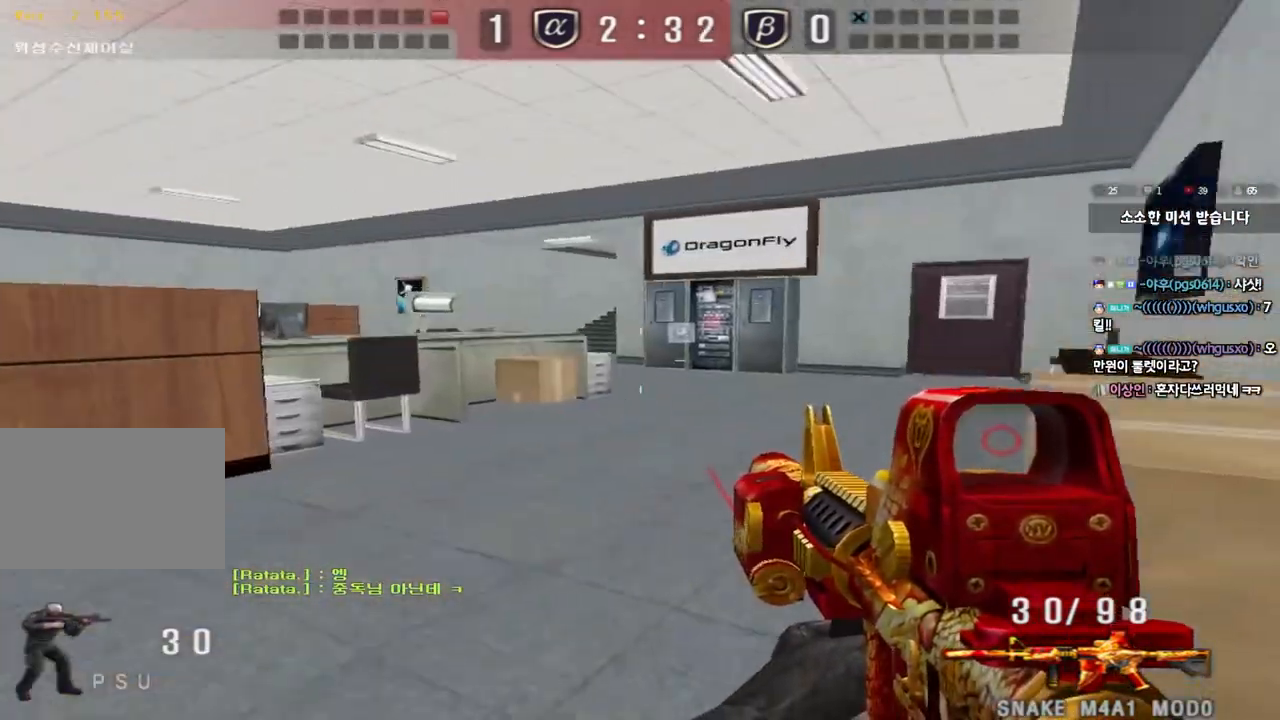
{"keys": ["ctrl", "d"], "events": [[67, "w", "up"], [167, "ctrl", "down"]]}
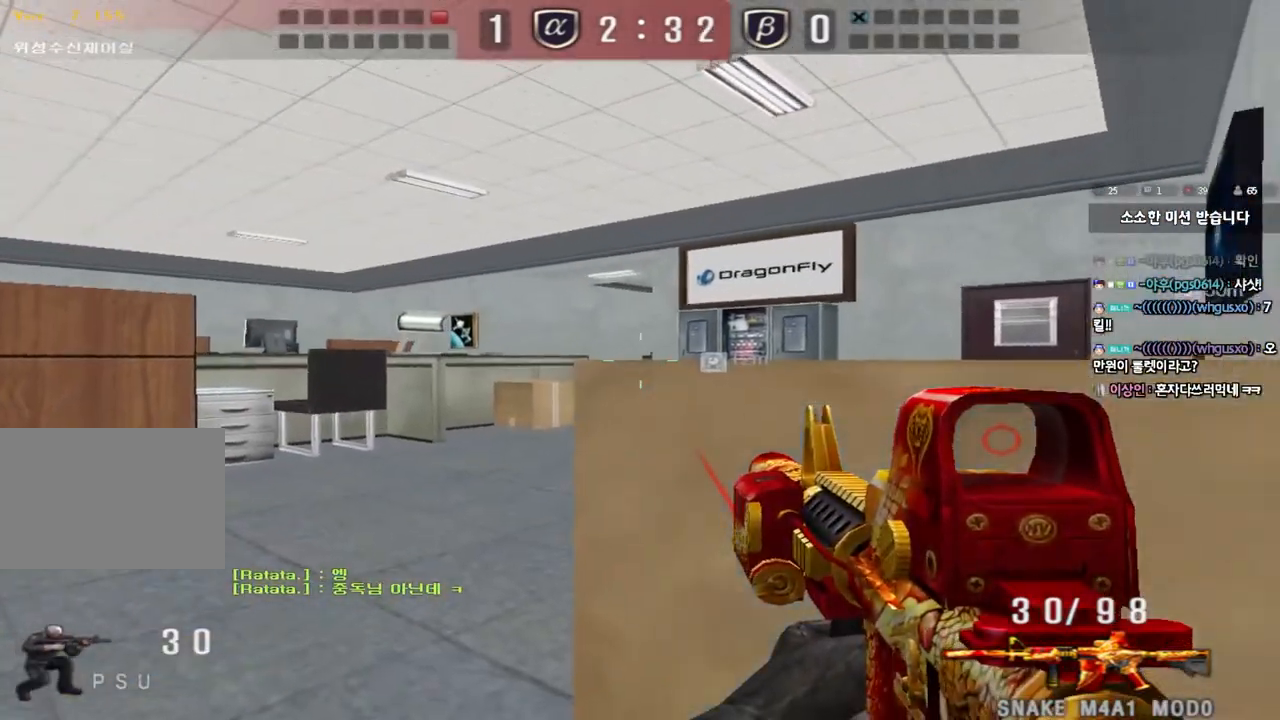
{"keys": ["ctrl"], "events": [[50, "d", "up"]]}
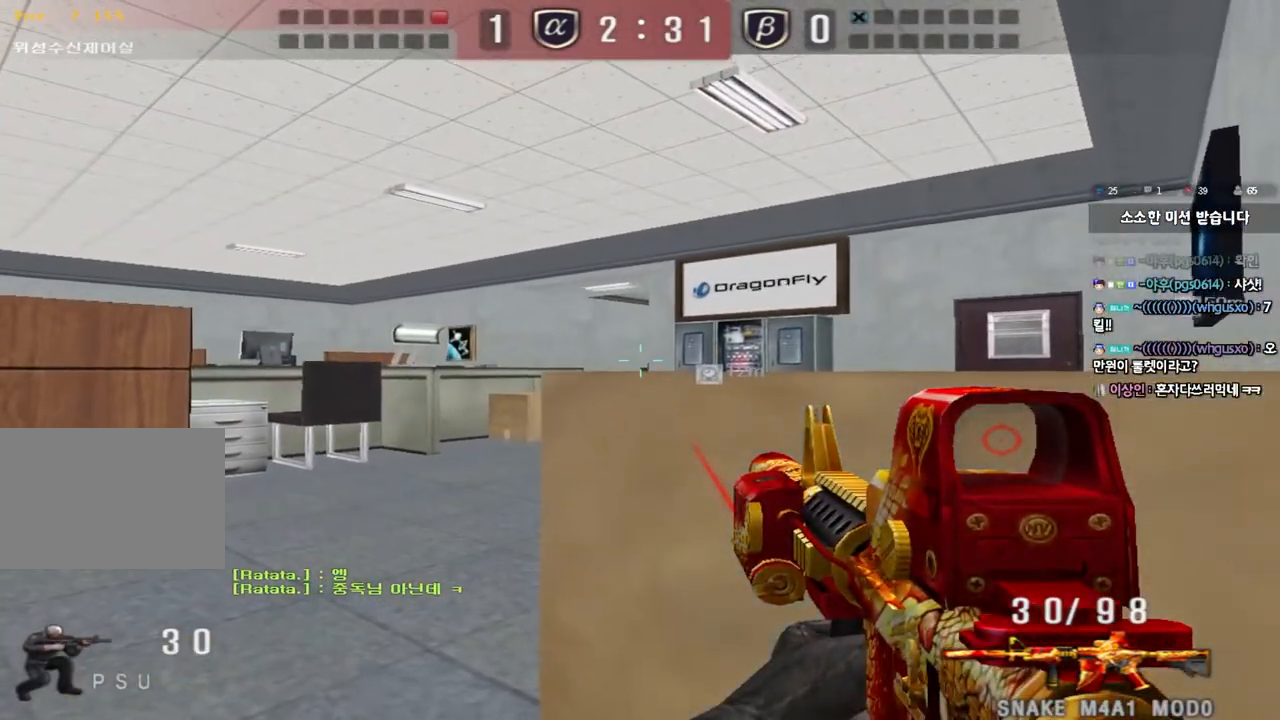
{"keys": ["ctrl"], "events": []}
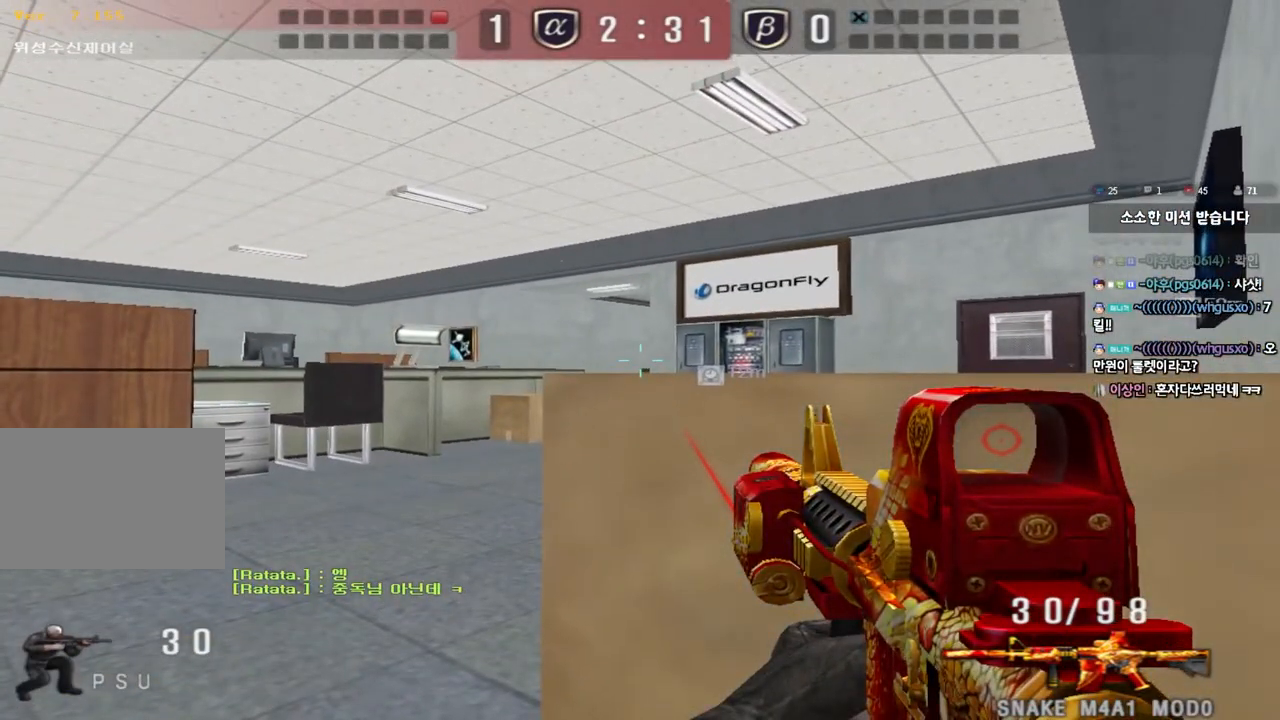
{"keys": ["ctrl"], "events": []}
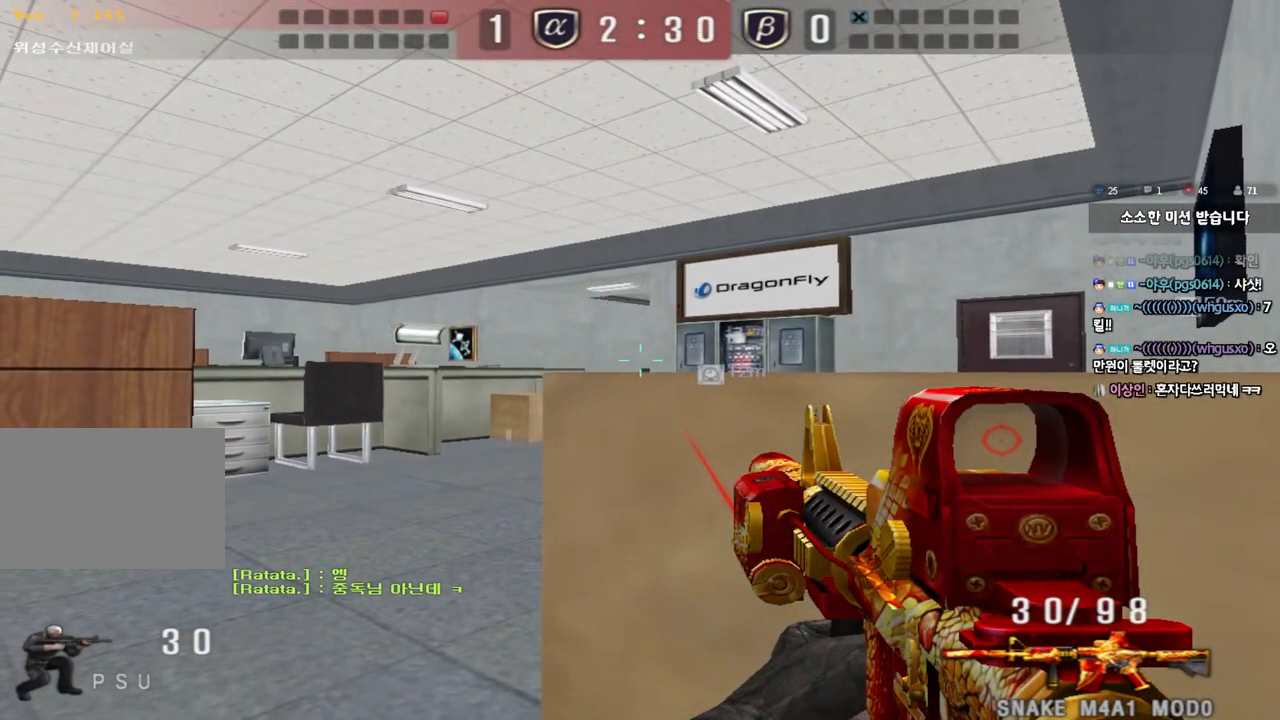
{"keys": ["ctrl"], "events": []}
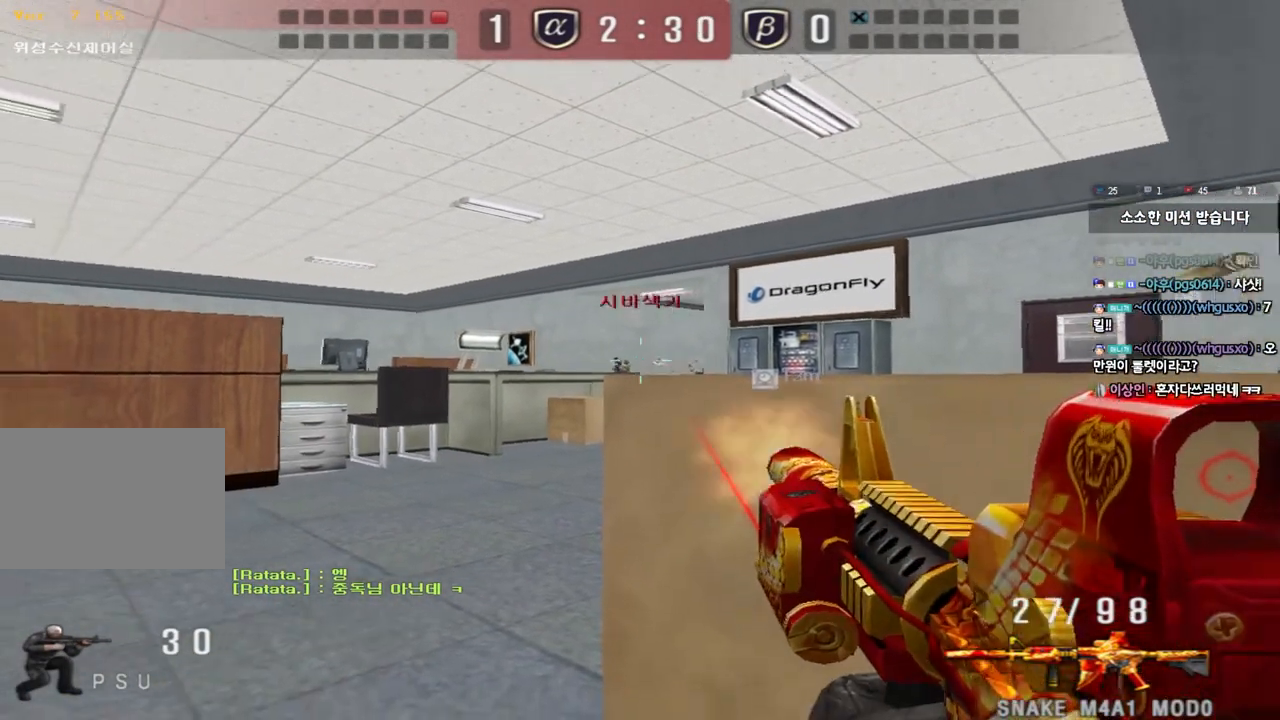
{"keys": ["ctrl"], "events": []}
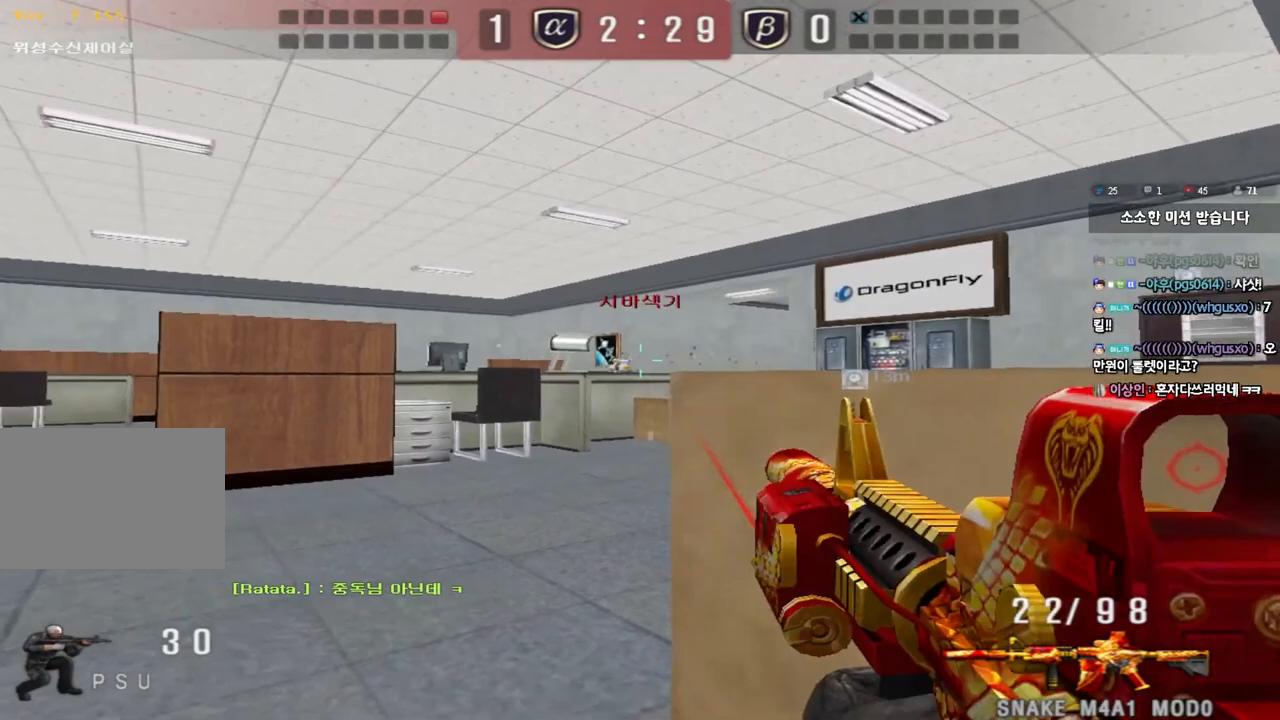
{"keys": ["a", "w"], "events": [[300, "a", "down"], [300, "w", "down"], [367, "ctrl", "up"]]}
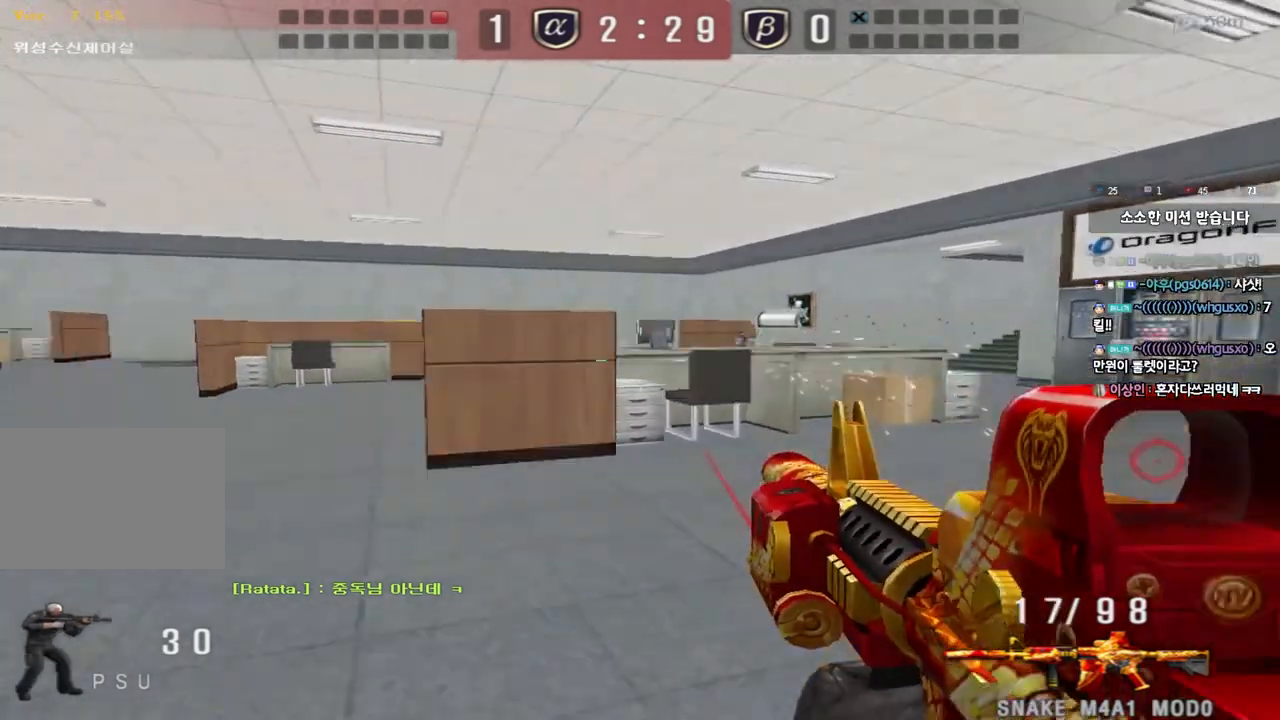
{"keys": [], "events": [[233, "shift", "down"], [233, "w", "up"], [250, "a", "up"], [283, "space", "down"], [367, "space", "up"], [467, "shift", "up"]]}
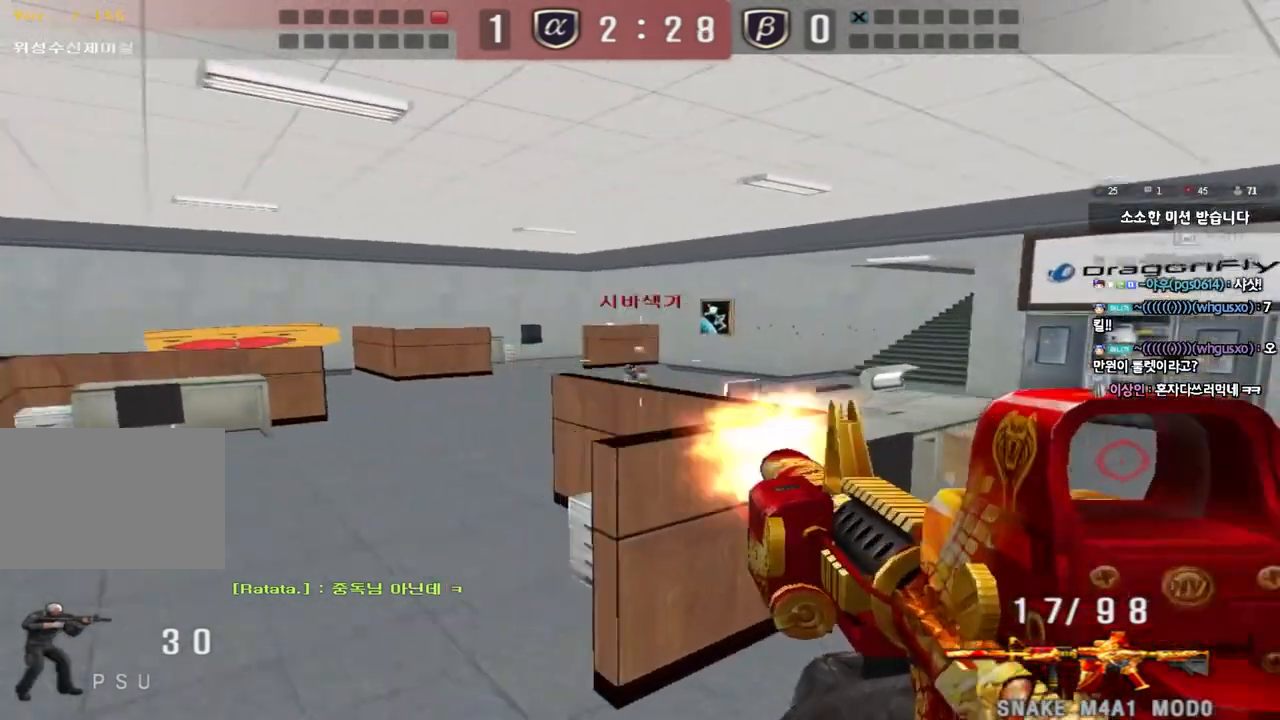
{"keys": ["d", "w"], "events": [[400, "d", "down"], [400, "w", "down"]]}
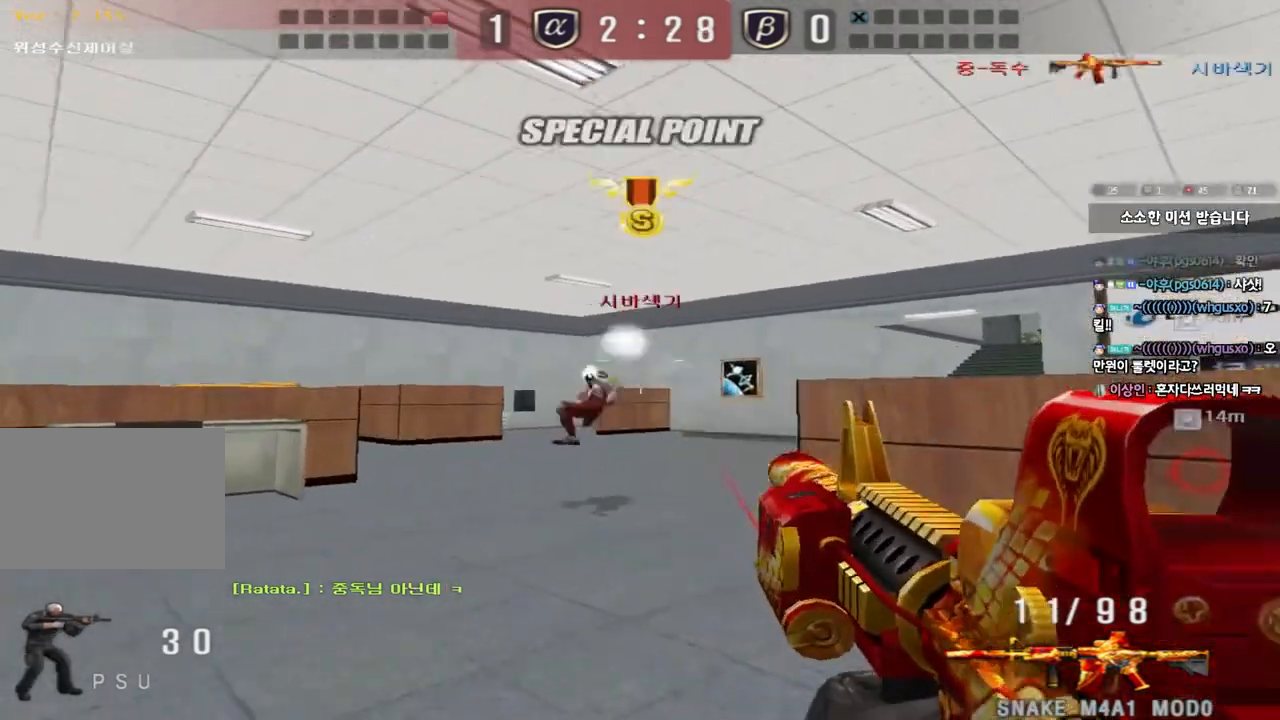
{"keys": ["a"], "events": [[100, "ctrl", "down"], [117, "d", "up"], [133, "w", "up"], [300, "a", "down"], [317, "w", "down"], [333, "r", "down"], [350, "ctrl", "up"], [367, "a", "up"], [417, "r", "up"], [433, "a", "down"], [500, "w", "up"]]}
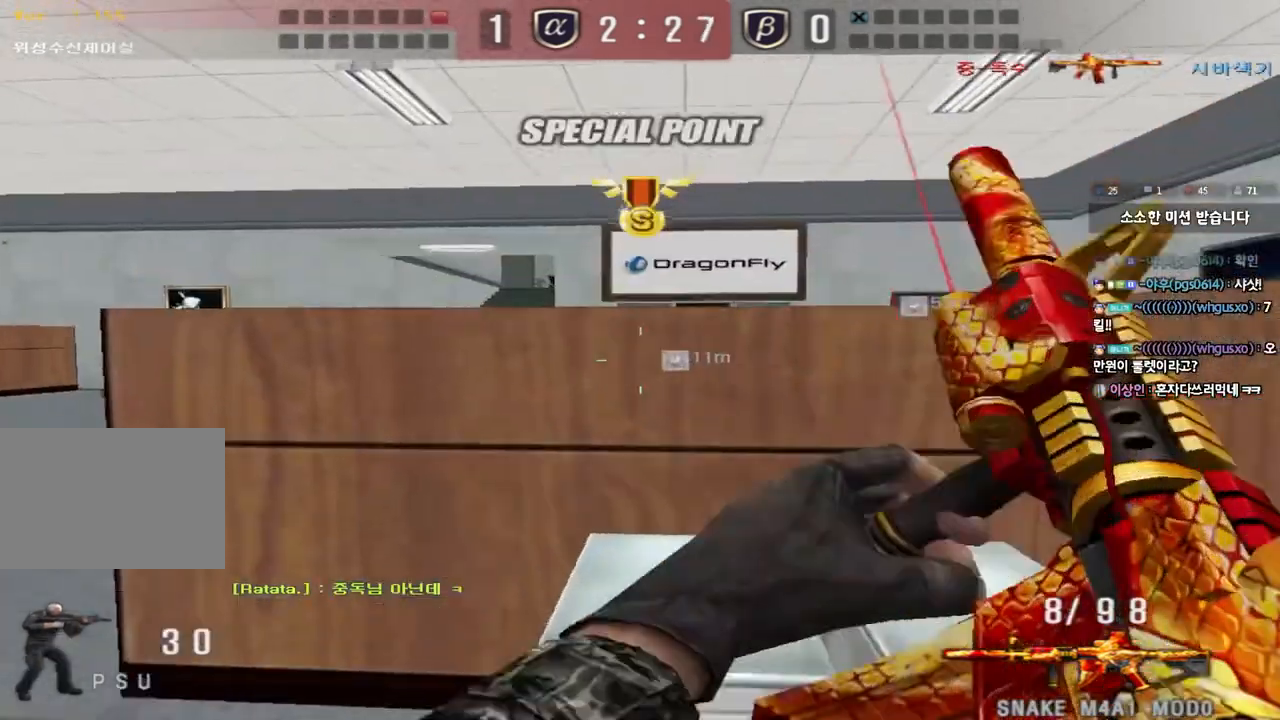
{"keys": ["d", "shift", "w"], "events": [[117, "s", "down"], [217, "s", "up"], [250, "shift", "down"], [267, "a", "up"], [317, "d", "down"], [333, "w", "down"], [367, "shift", "up"], [433, "shift", "down"]]}
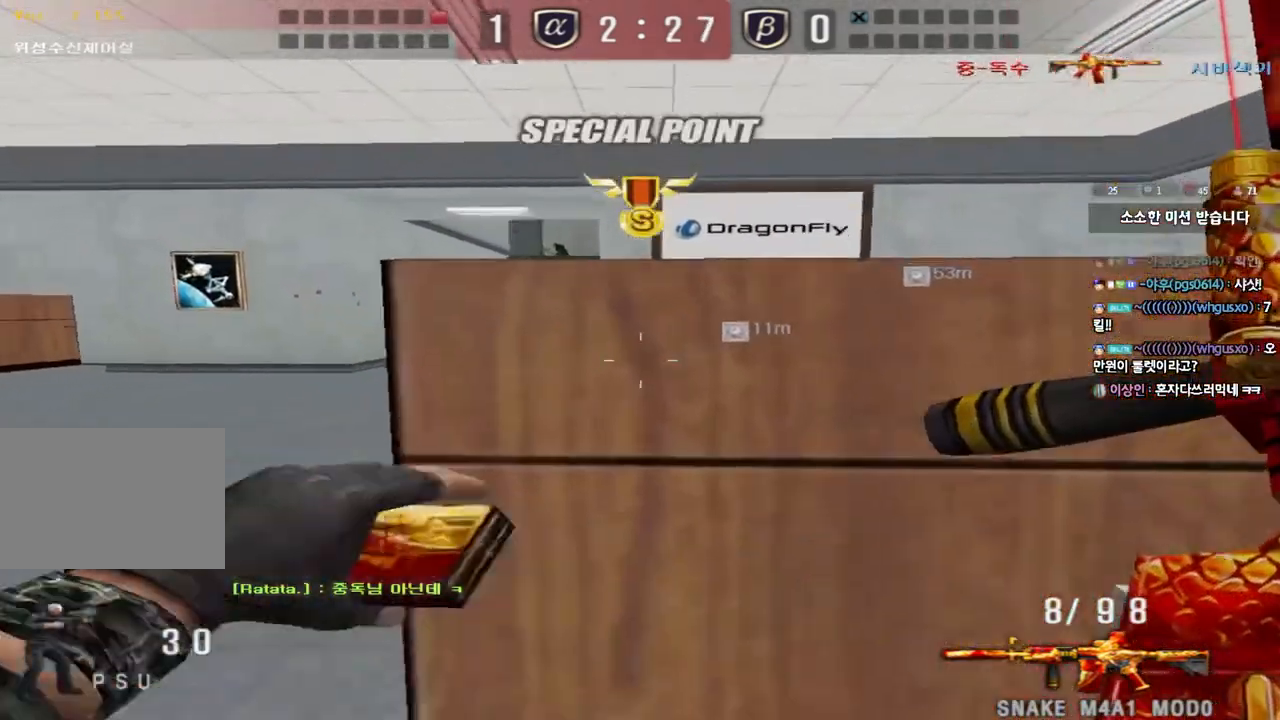
{"keys": ["d", "w"], "events": [[17, "w", "up"], [50, "d", "up"], [117, "shift", "up"], [167, "ctrl", "down"], [417, "w", "down"], [467, "ctrl", "up"], [467, "d", "down"]]}
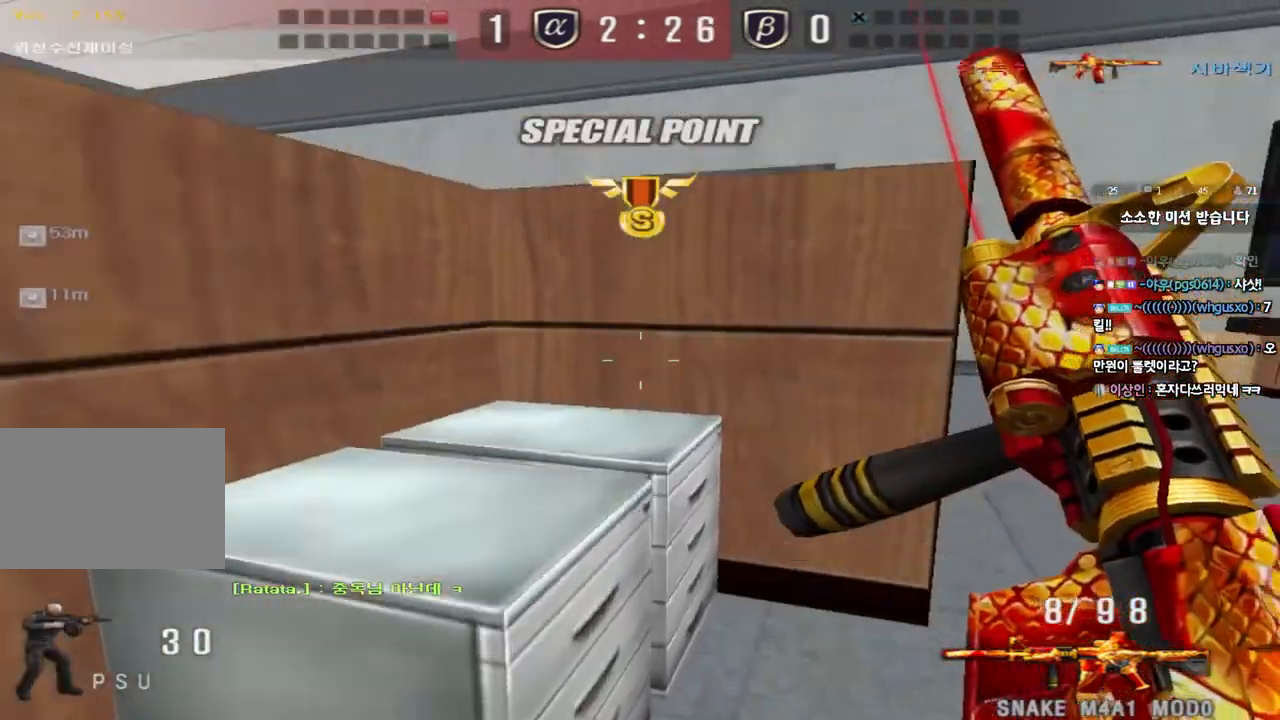
{"keys": ["ctrl", "s"], "events": [[183, "d", "up"], [200, "a", "down"], [300, "ctrl", "down"], [300, "w", "up"], [350, "a", "up"], [500, "s", "down"]]}
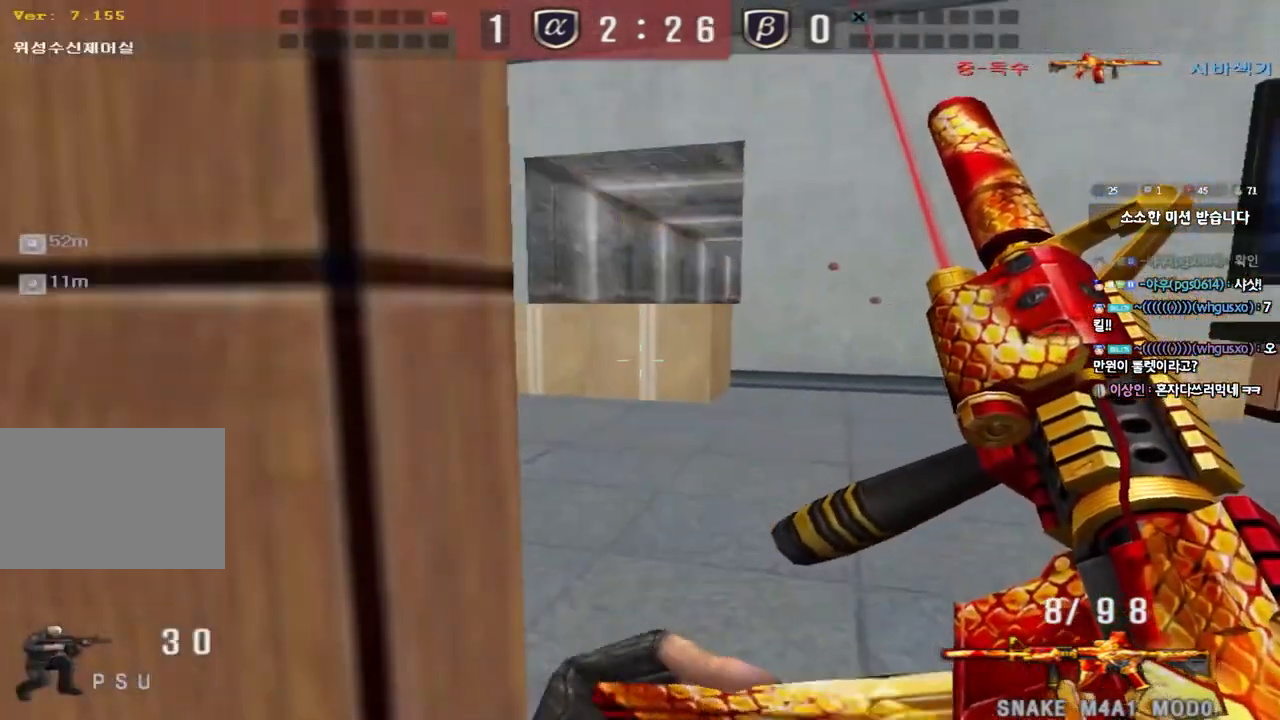
{"keys": ["a", "s"], "events": [[50, "d", "down"], [100, "ctrl", "up"], [150, "s", "up"], [167, "d", "up"], [183, "ctrl", "down"], [283, "a", "down"], [300, "s", "down"], [333, "ctrl", "up"]]}
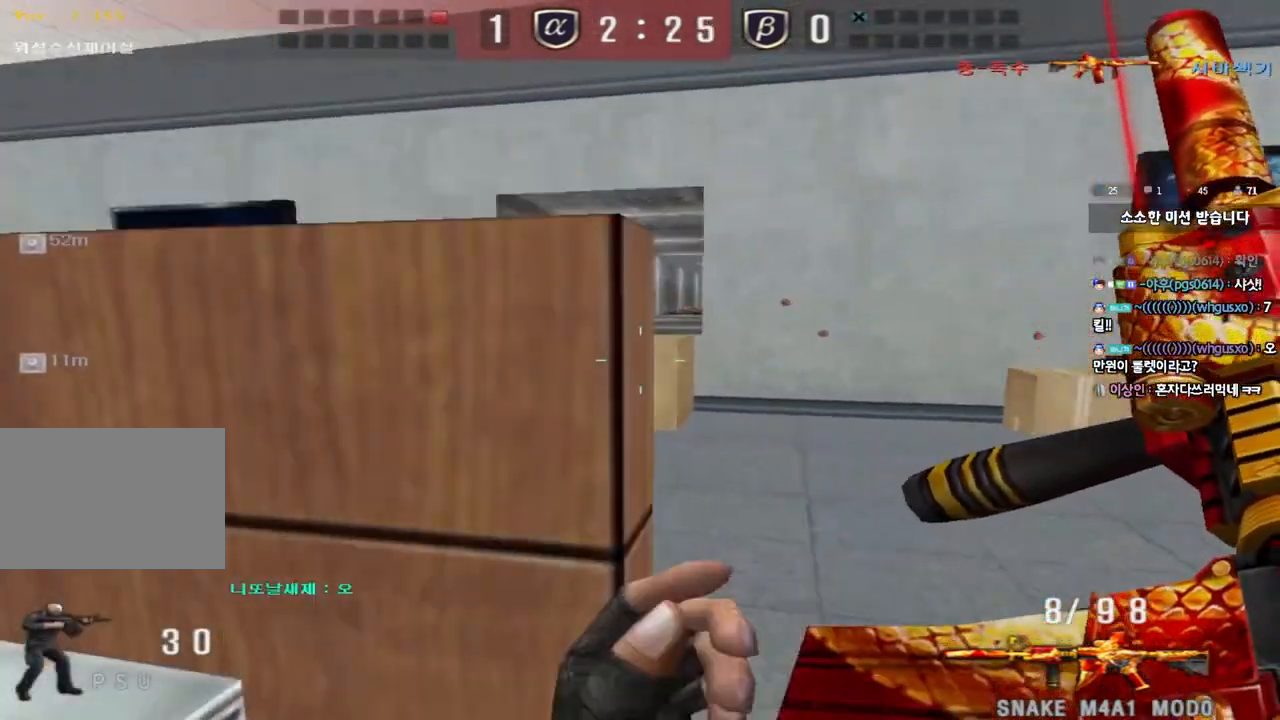
{"keys": [], "events": [[133, "a", "up"], [150, "s", "up"], [317, "ctrl", "down"], [317, "w", "down"], [350, "d", "down"], [450, "w", "up"], [483, "ctrl", "up"], [500, "d", "up"]]}
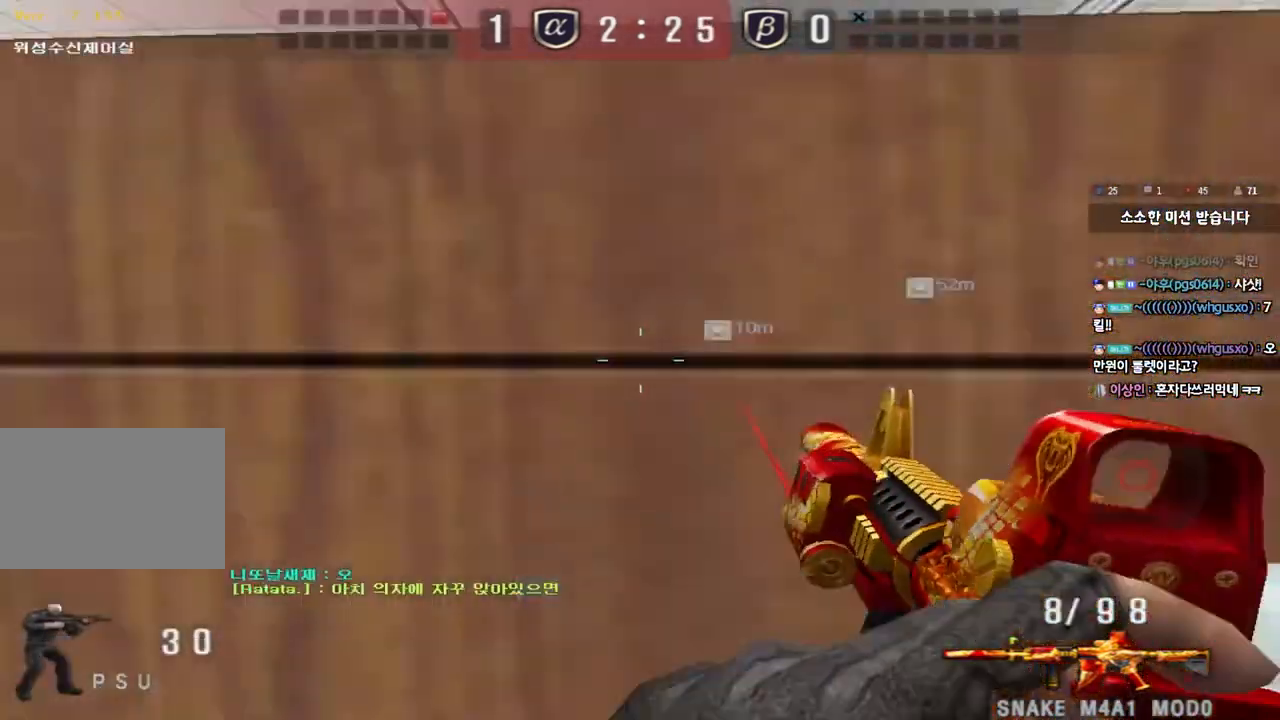
{"keys": ["shift"], "events": [[67, "s", "down"], [150, "a", "down"], [167, "shift", "down"], [300, "s", "up"], [317, "a", "up"]]}
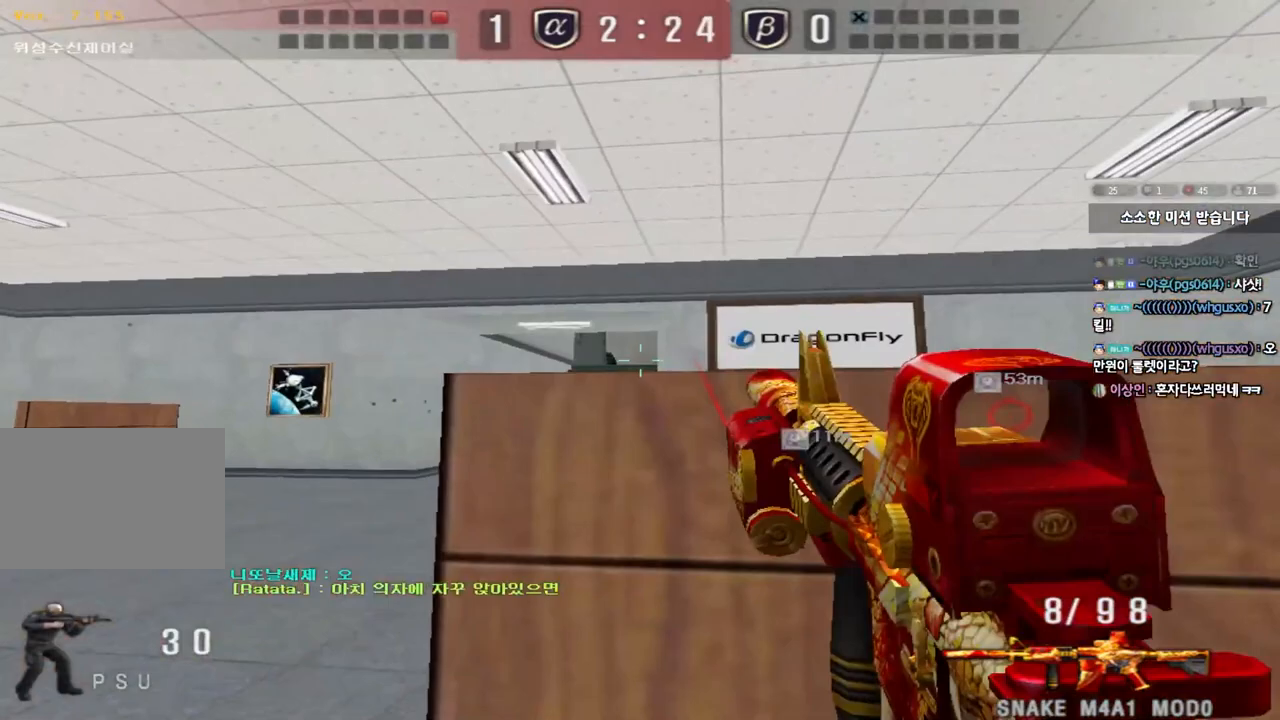
{"keys": ["shift"], "events": []}
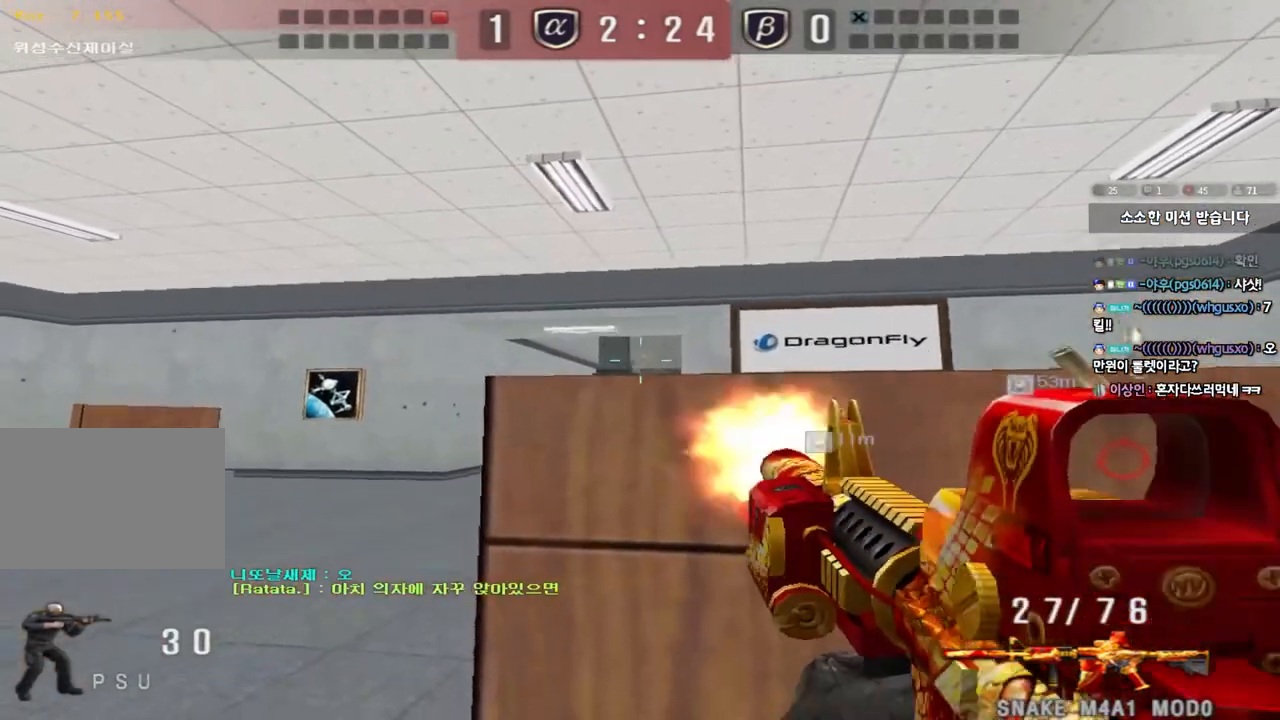
{"keys": ["d", "tab", "w"], "events": [[217, "d", "down"], [217, "w", "down"], [233, "shift", "up"], [317, "tab", "down"]]}
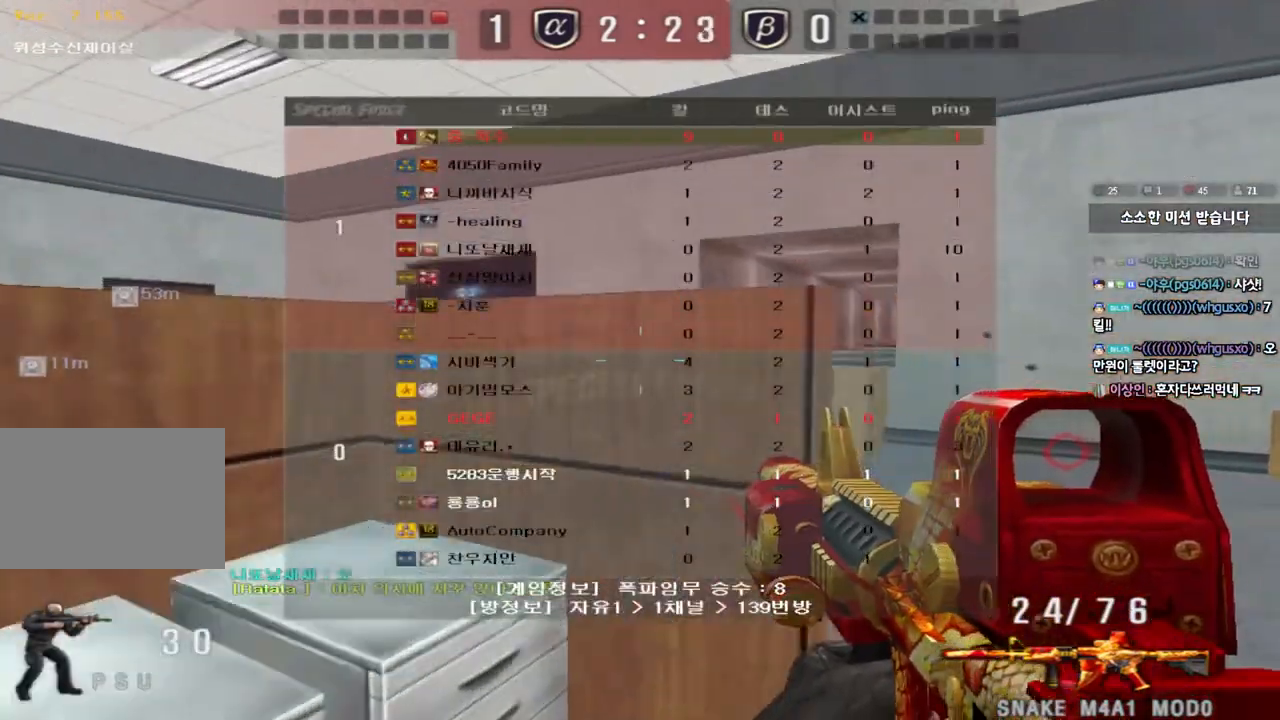
{"keys": ["d", "s"], "events": [[33, "tab", "up"], [100, "d", "up"], [133, "a", "down"], [350, "w", "up"], [367, "a", "up"], [367, "ctrl", "down"], [450, "d", "down"], [467, "s", "down"], [483, "ctrl", "up"]]}
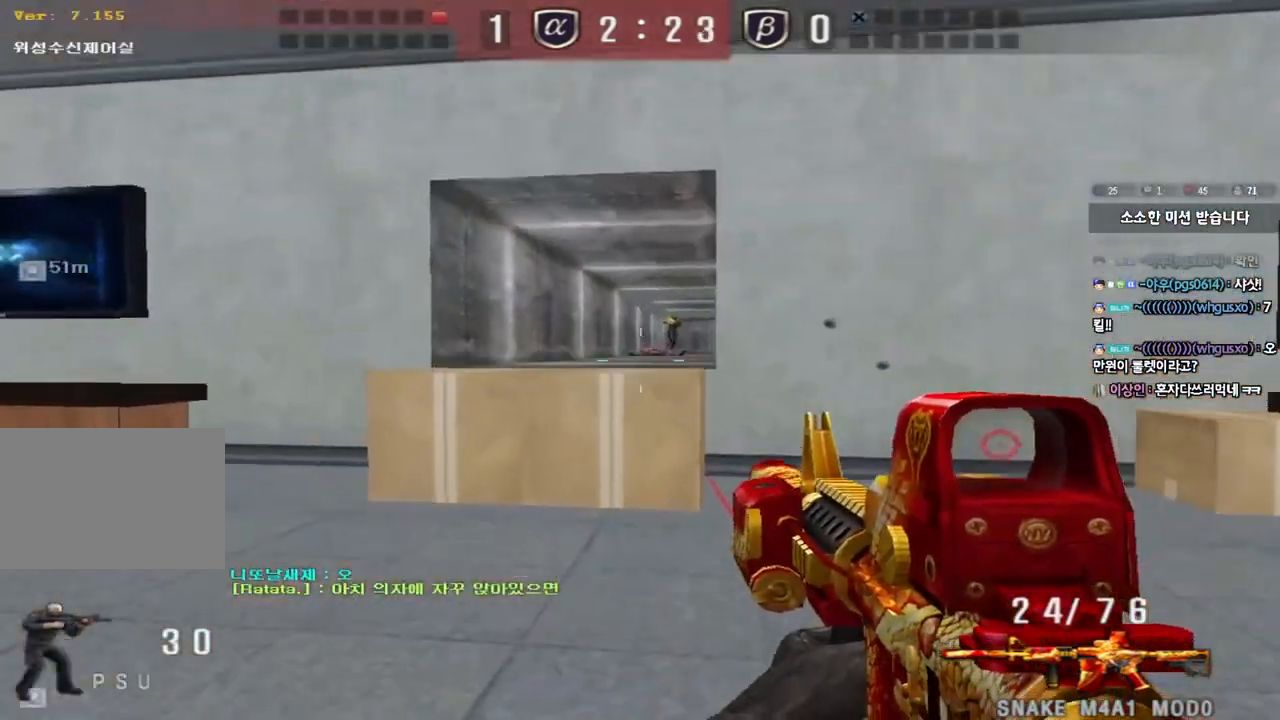
{"keys": ["d", "w"], "events": [[333, "a", "down"], [333, "d", "up"], [433, "a", "up"], [433, "s", "up"], [500, "d", "down"], [500, "w", "down"]]}
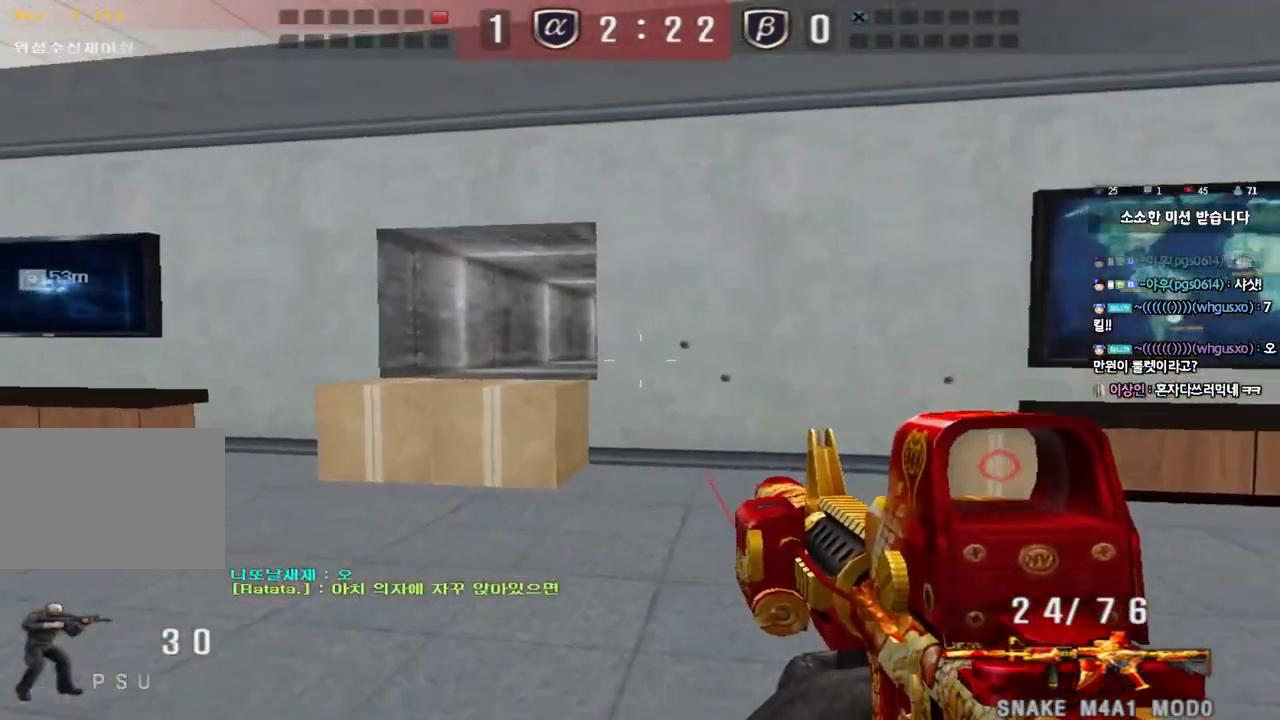
{"keys": ["a", "w"], "events": [[183, "d", "up"], [200, "a", "down"]]}
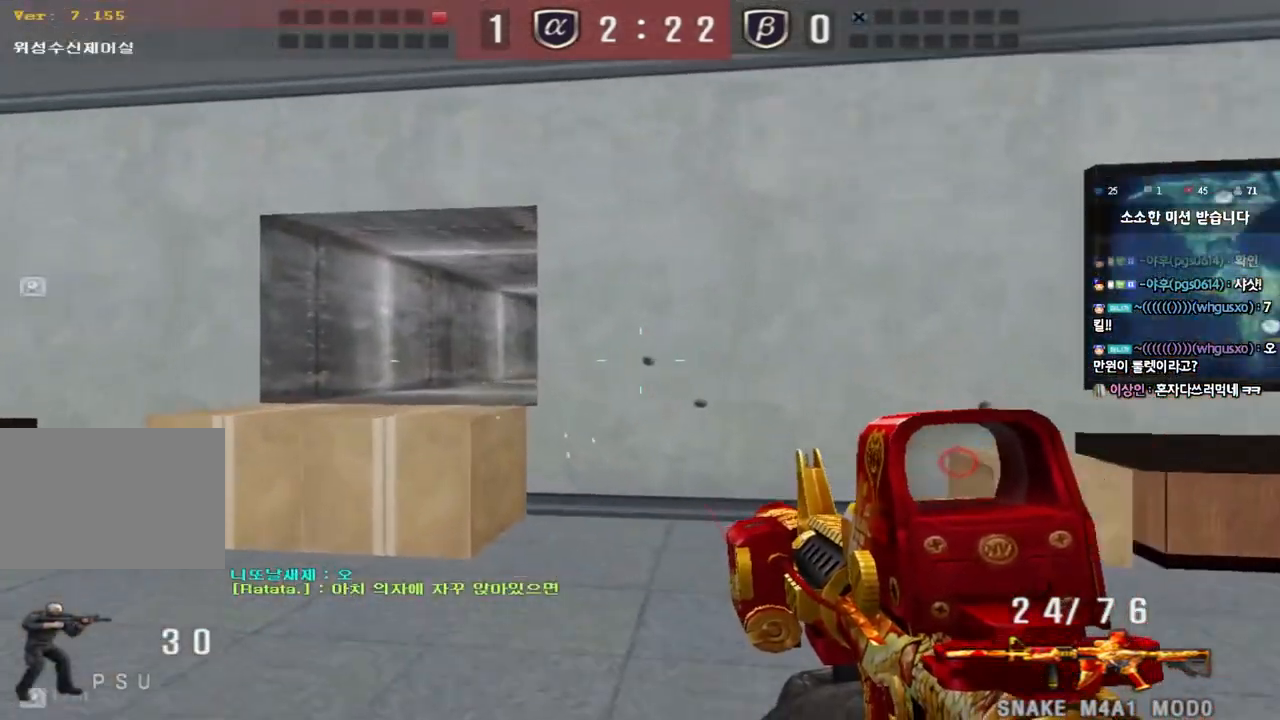
{"keys": ["ctrl"], "events": [[17, "ctrl", "down"], [33, "w", "up"], [50, "a", "up"], [133, "ctrl", "up"], [133, "w", "down"], [150, "a", "down"], [350, "ctrl", "down"], [350, "w", "up"], [367, "a", "up"]]}
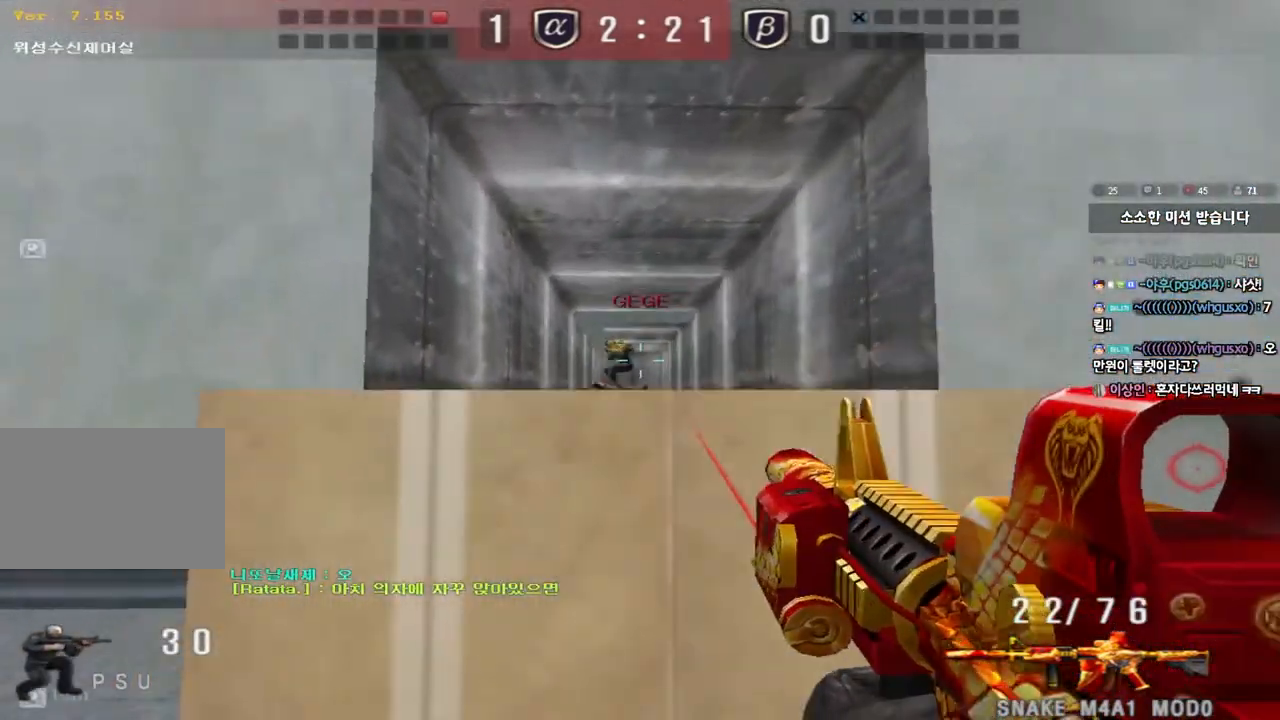
{"keys": ["ctrl"], "events": []}
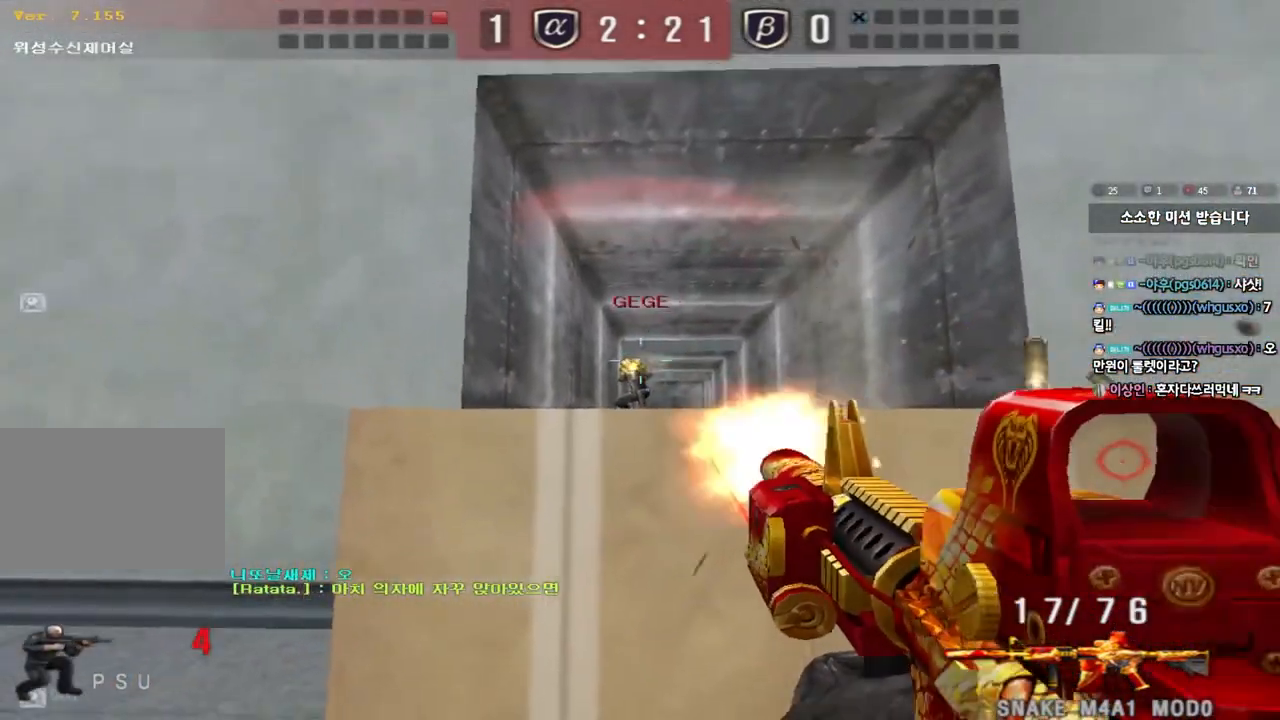
{"keys": ["ctrl"], "events": []}